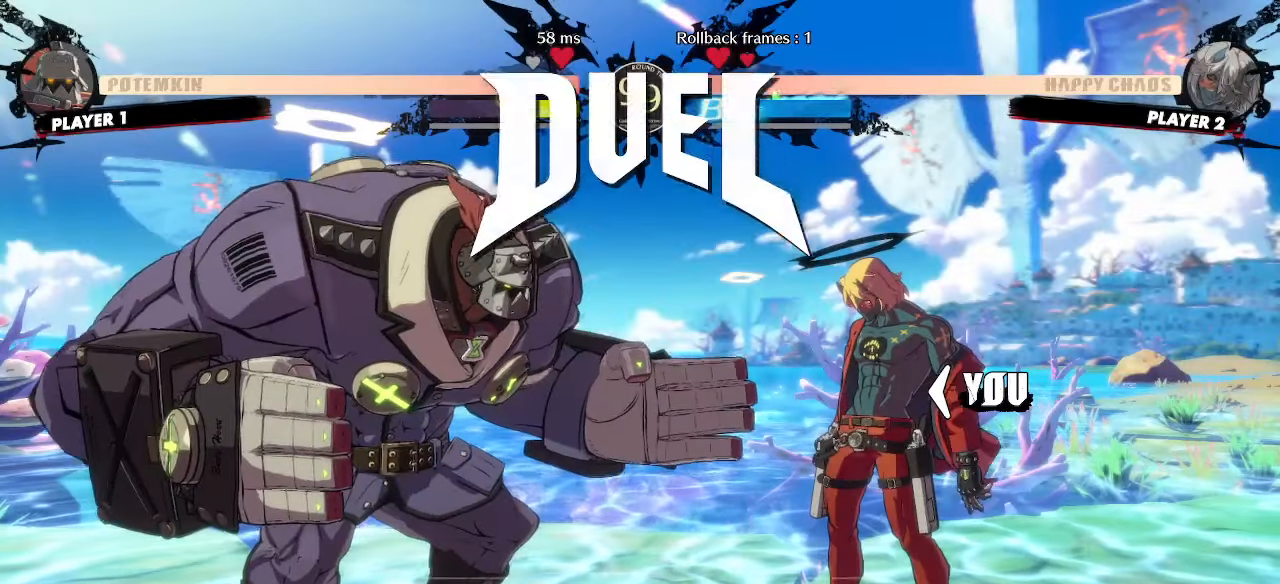
Gameplay with a controller (arcade stick); each line is a JSON object with the inputs held at the frame after it (dt_ms = milliseconds from this image to that frame). "events" lists button and stick changes between this image and that frame as [ms after this image, input, new state], when the widget could be followed in between. Not read: L3 R3 other_buttons.
{"dt_ms": 500, "buttons": [], "events": []}
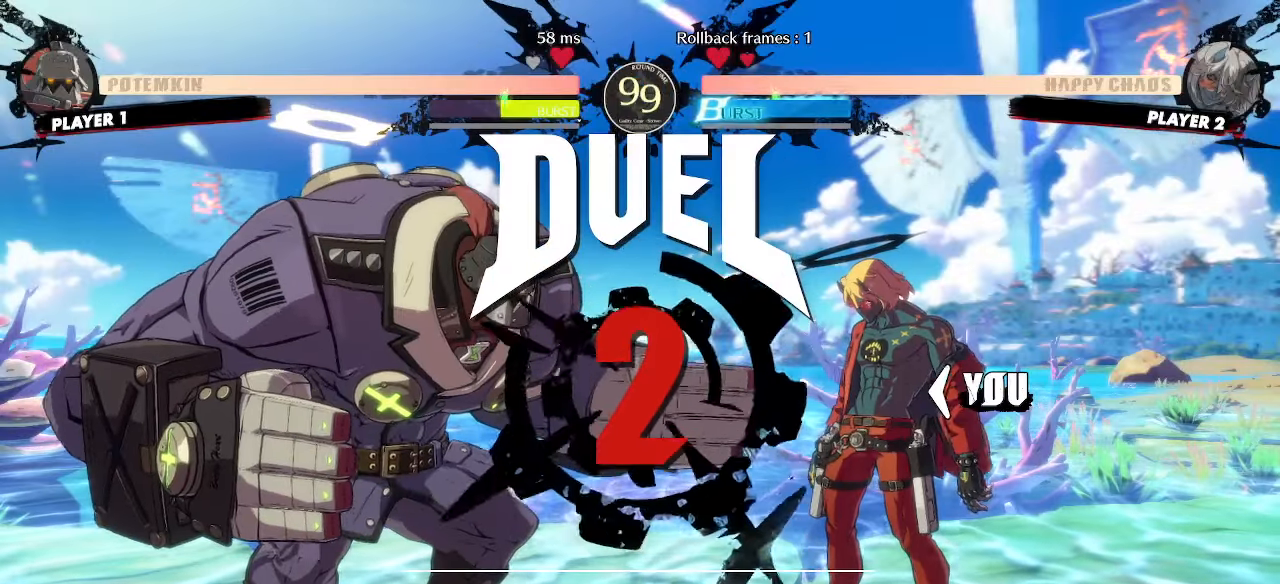
{"dt_ms": 500, "buttons": [], "events": []}
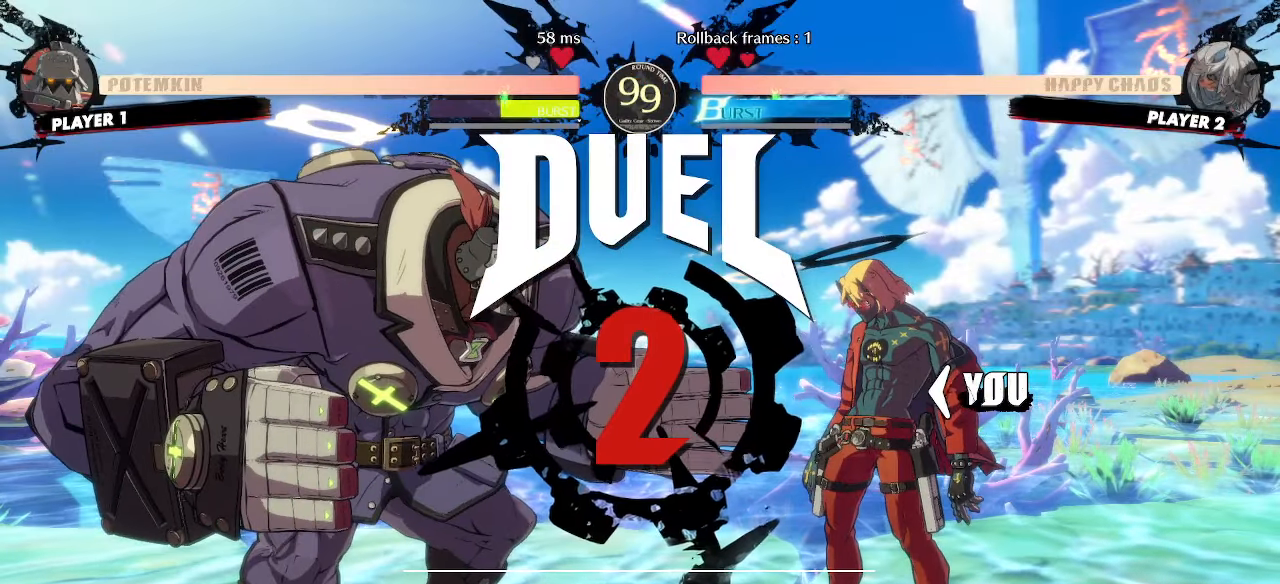
{"dt_ms": 500, "buttons": ["DPAD_RIGHT"], "events": [[350, "DPAD_RIGHT", "down"]]}
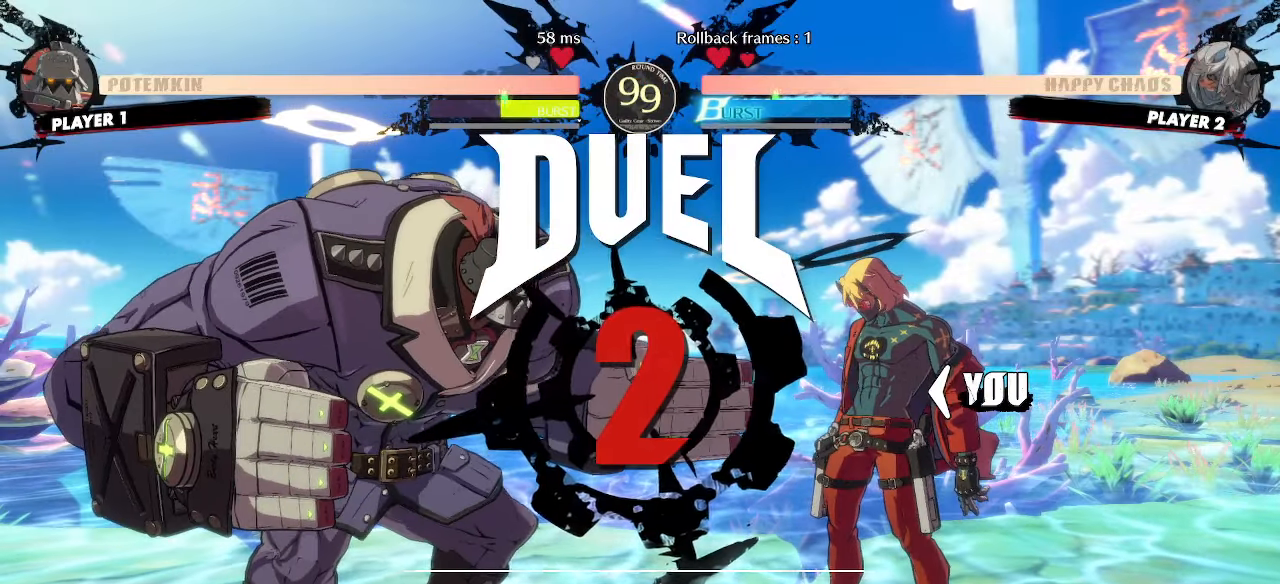
{"dt_ms": 500, "buttons": ["DPAD_RIGHT"], "events": []}
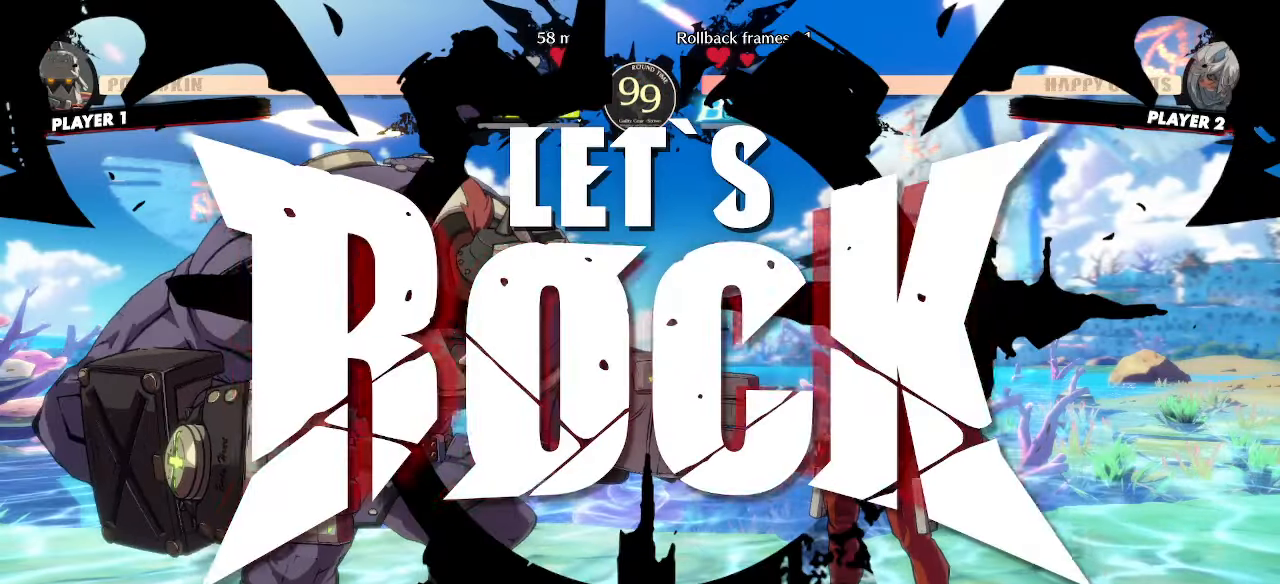
{"dt_ms": 500, "buttons": ["DPAD_DOWN", "DPAD_RIGHT"], "events": [[183, "DPAD_RIGHT", "up"], [483, "DPAD_DOWN", "down"], [483, "DPAD_RIGHT", "down"]]}
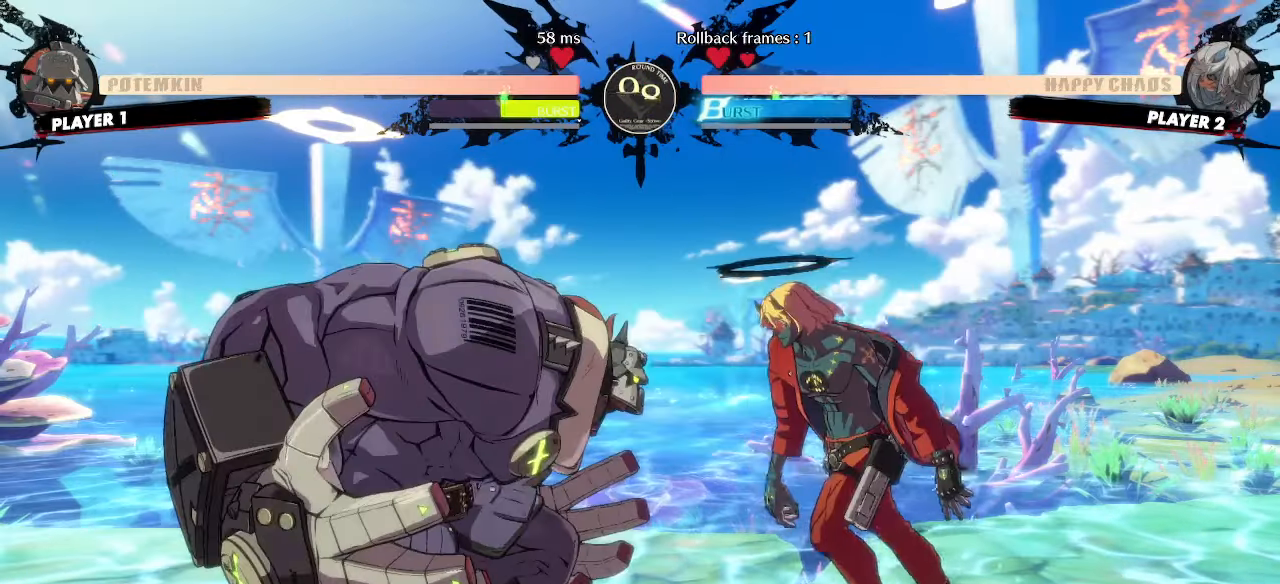
{"dt_ms": 1000, "buttons": ["DPAD_DOWN", "DPAD_RIGHT"]}
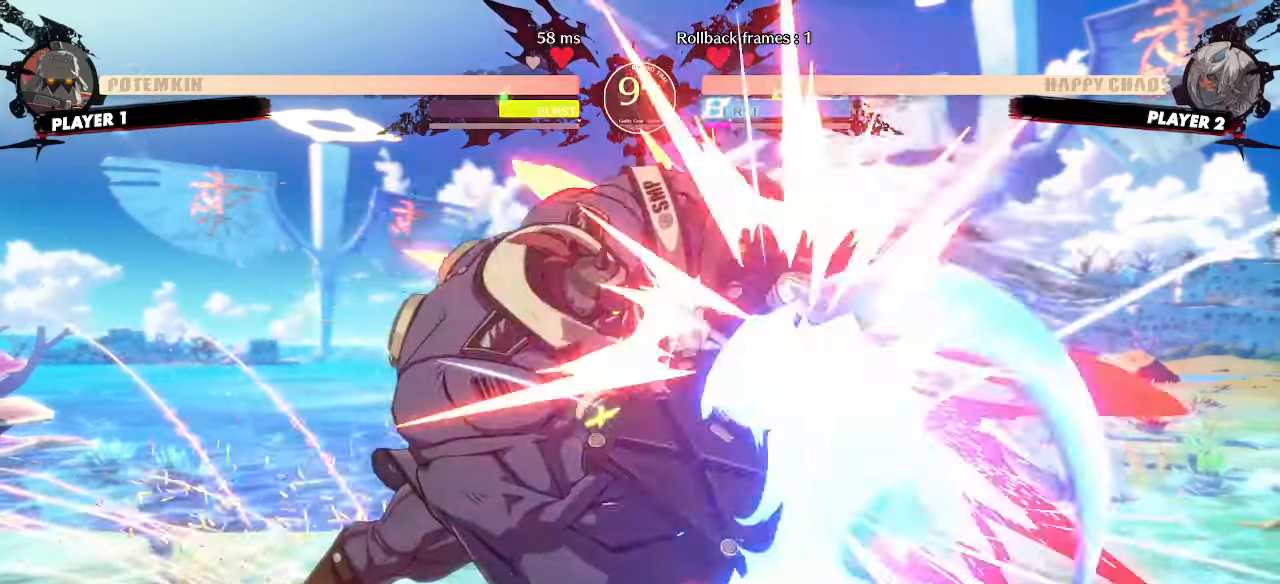
{"dt_ms": 500, "buttons": ["DPAD_DOWN"], "events": [[500, "DPAD_RIGHT", "up"]]}
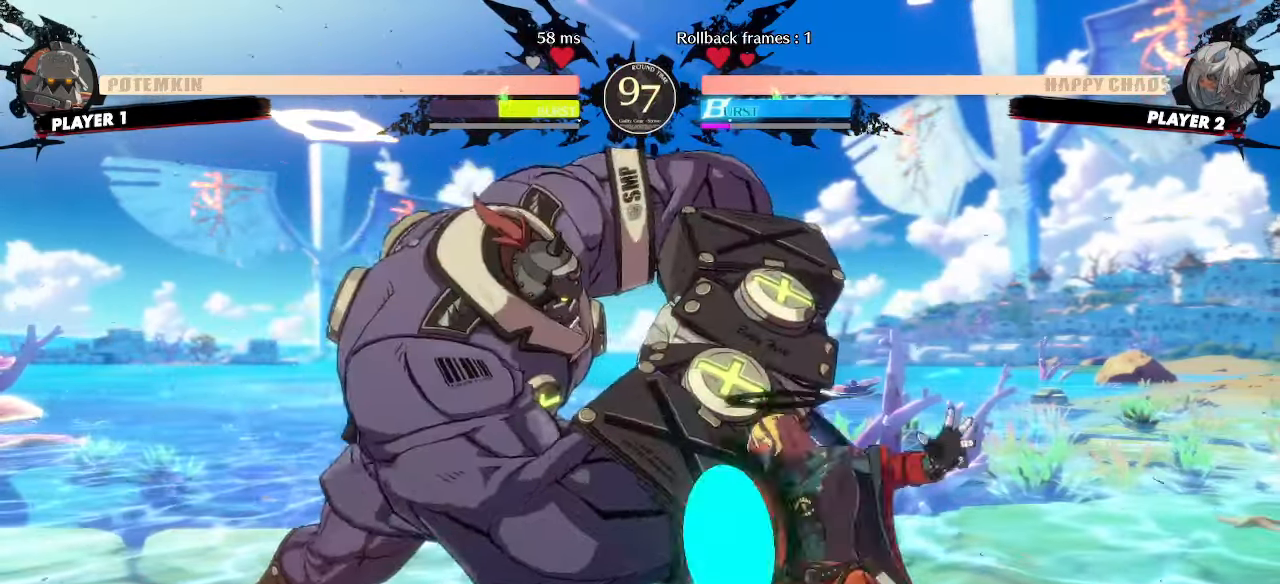
{"dt_ms": 500, "buttons": [], "events": [[67, "DPAD_DOWN", "up"]]}
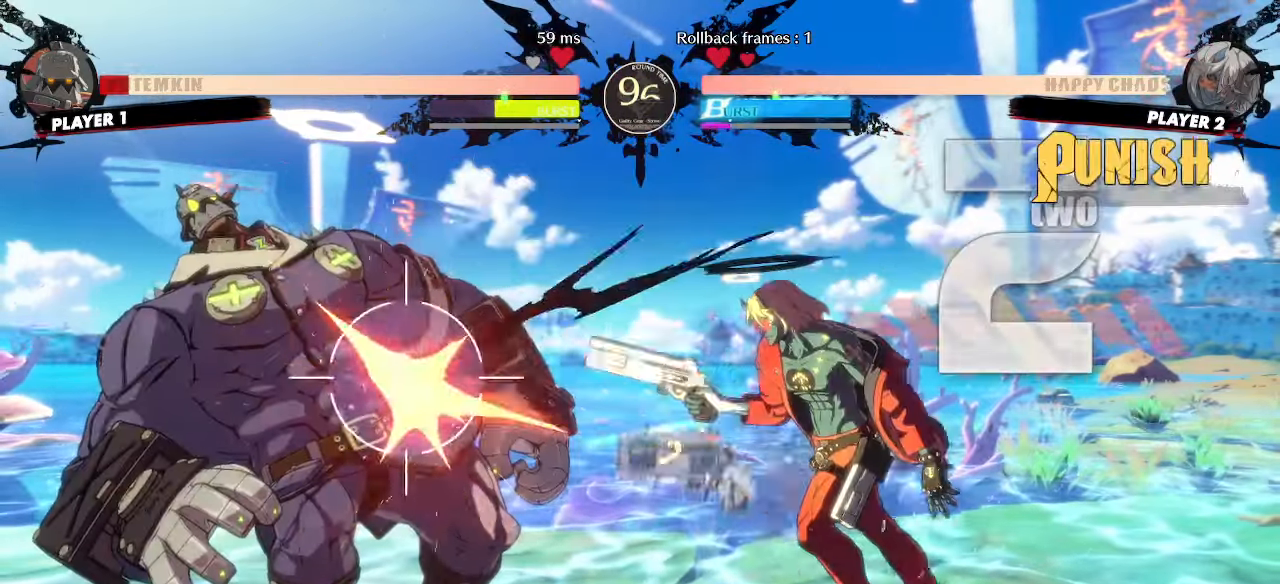
{"dt_ms": 500, "buttons": ["DPAD_RIGHT"], "events": [[183, "DPAD_DOWN", "down"], [450, "DPAD_RIGHT", "down"], [483, "DPAD_DOWN", "up"]]}
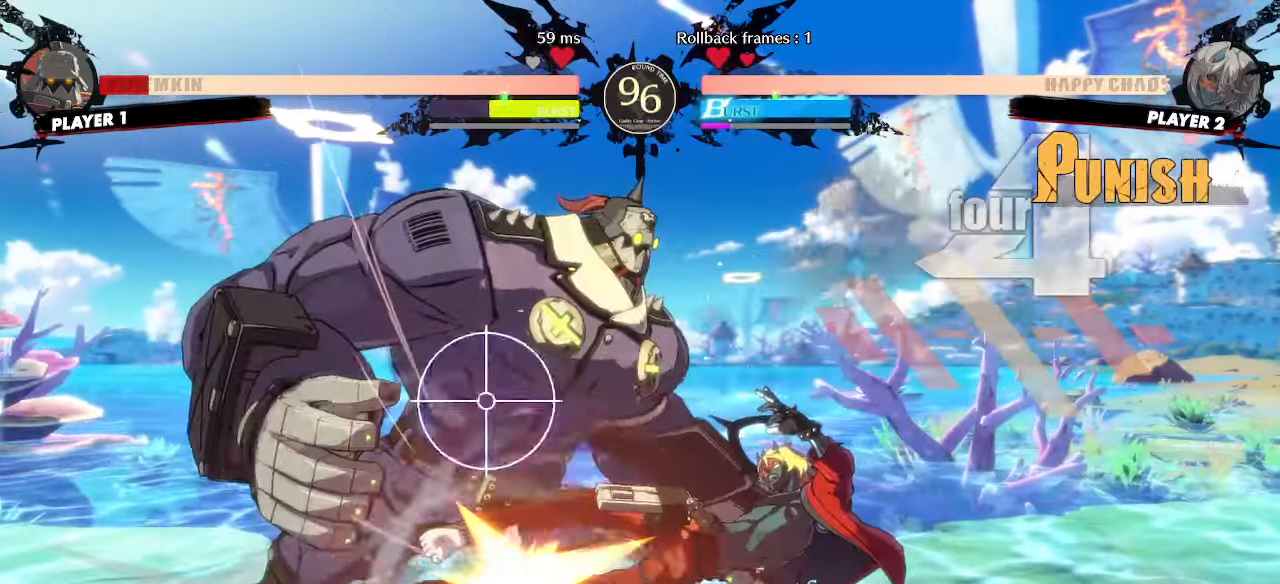
{"dt_ms": 500, "buttons": [], "events": [[33, "DPAD_RIGHT", "up"], [33, "P", "down"], [83, "P", "up"]]}
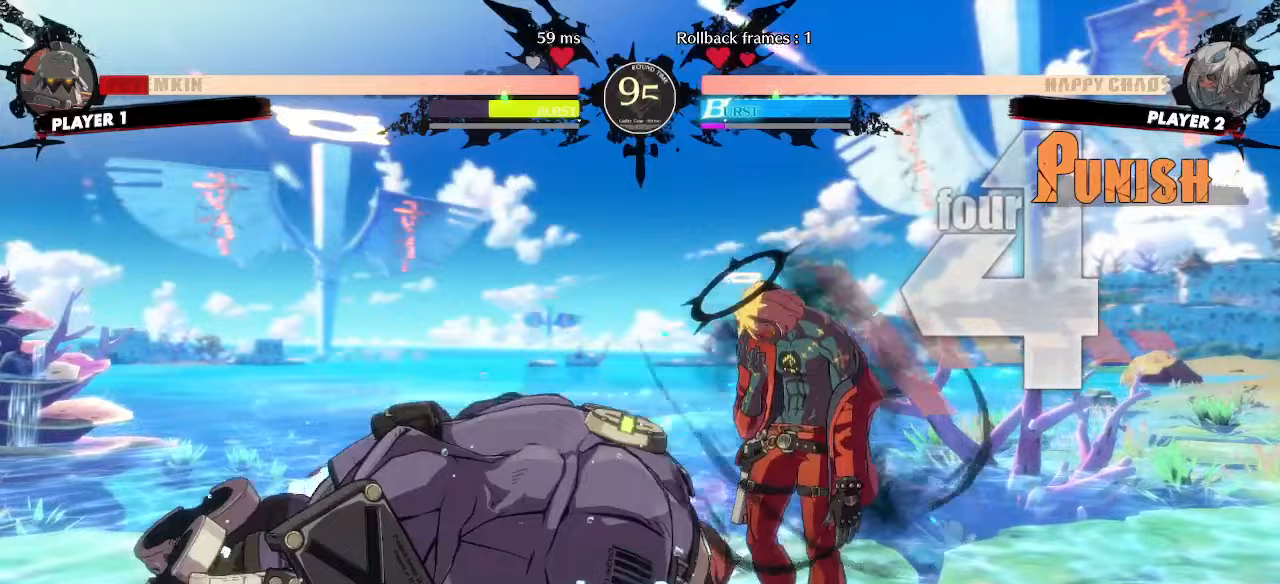
{"dt_ms": 500, "buttons": ["DPAD_LEFT"], "events": [[367, "DPAD_LEFT", "down"]]}
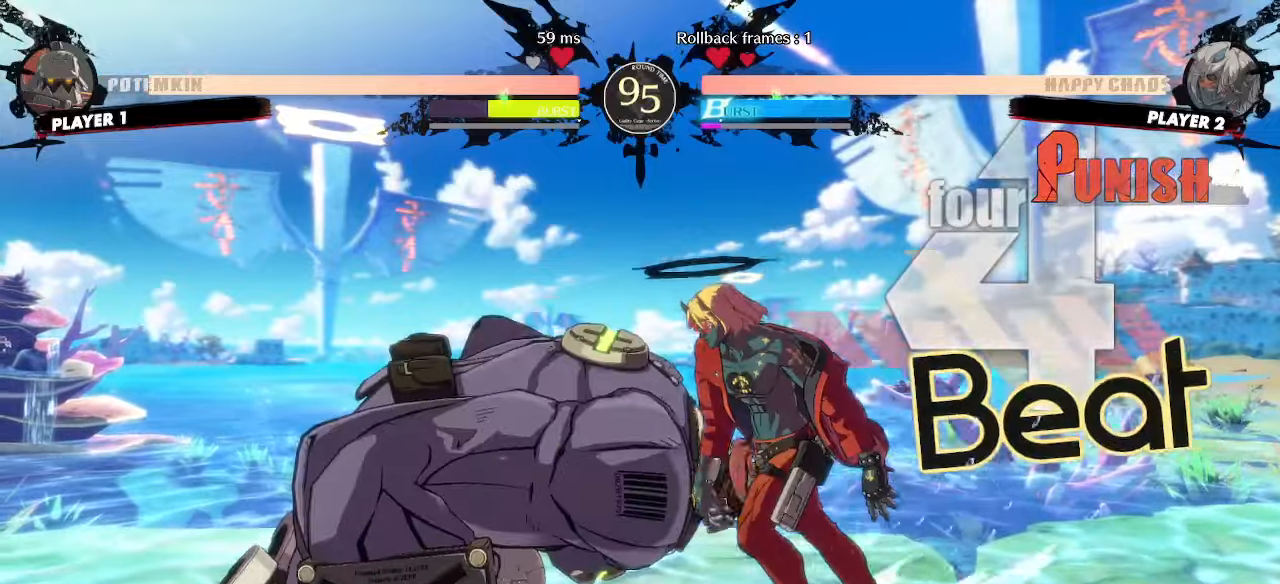
{"dt_ms": 500, "buttons": ["DPAD_UP", "DPAD_LEFT"], "events": [[67, "DPAD_LEFT", "up"], [400, "DPAD_LEFT", "down"], [450, "DPAD_UP", "down"]]}
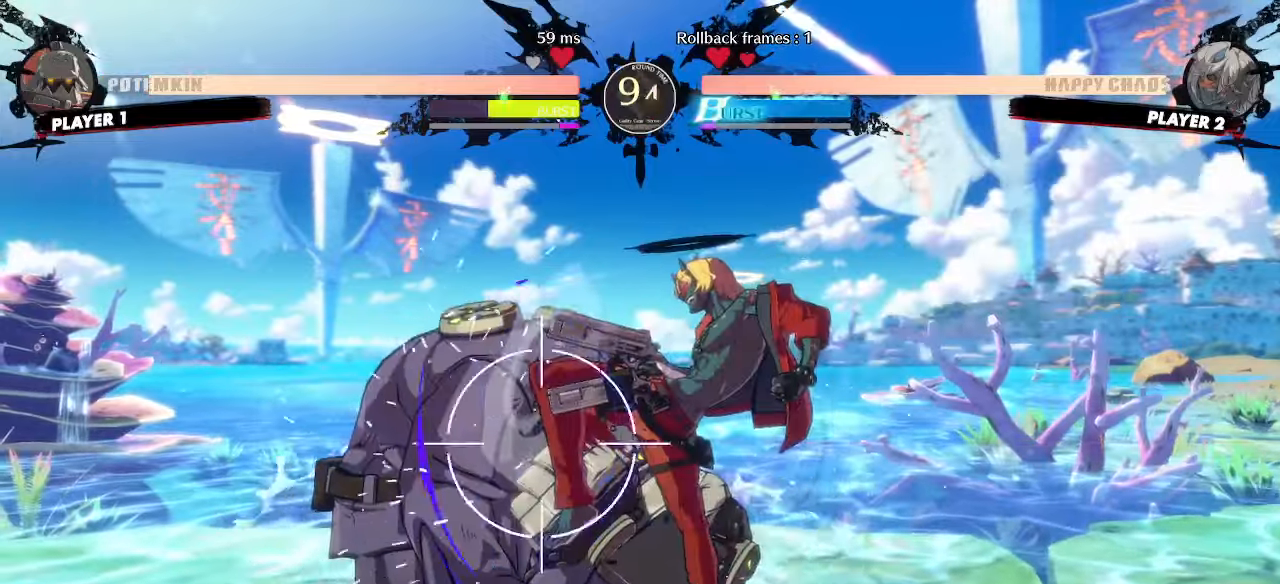
{"dt_ms": 500, "buttons": ["DPAD_DOWN", "DPAD_LEFT"]}
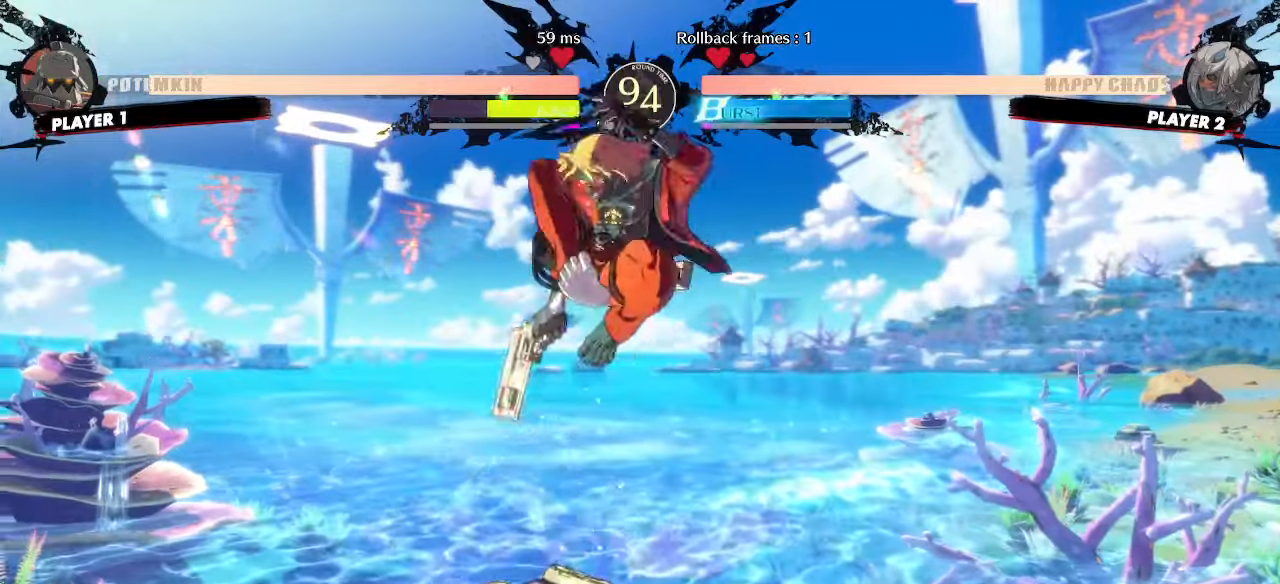
{"dt_ms": 500, "buttons": []}
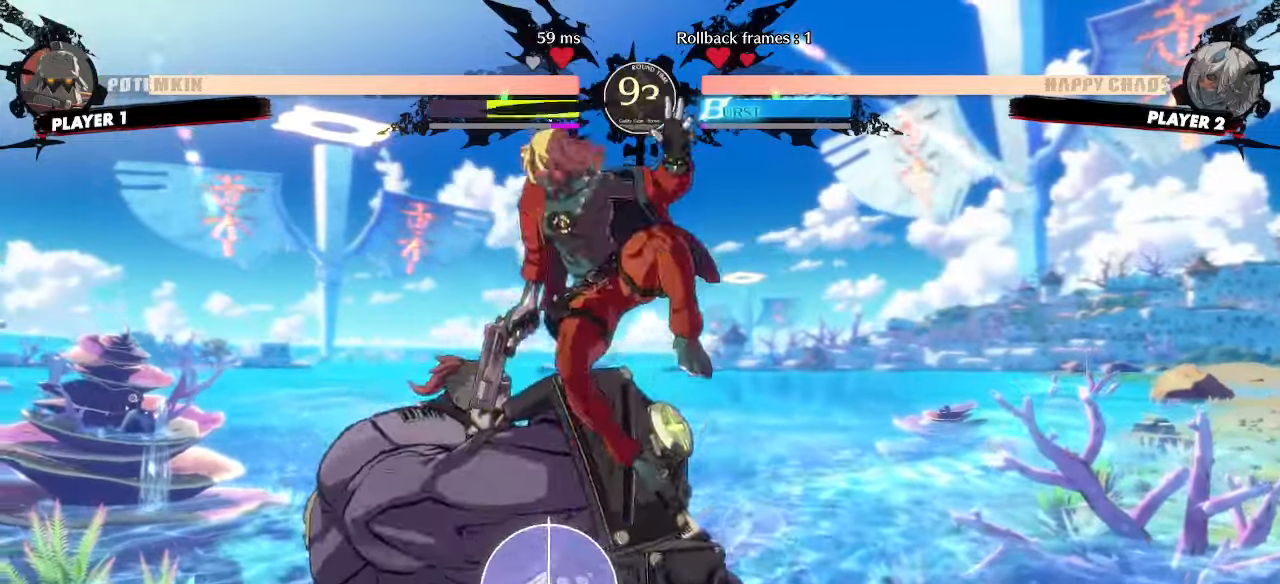
{"dt_ms": 500, "buttons": [], "events": [[283, "DPAD_DOWN", "down"], [450, "DPAD_DOWN", "up"]]}
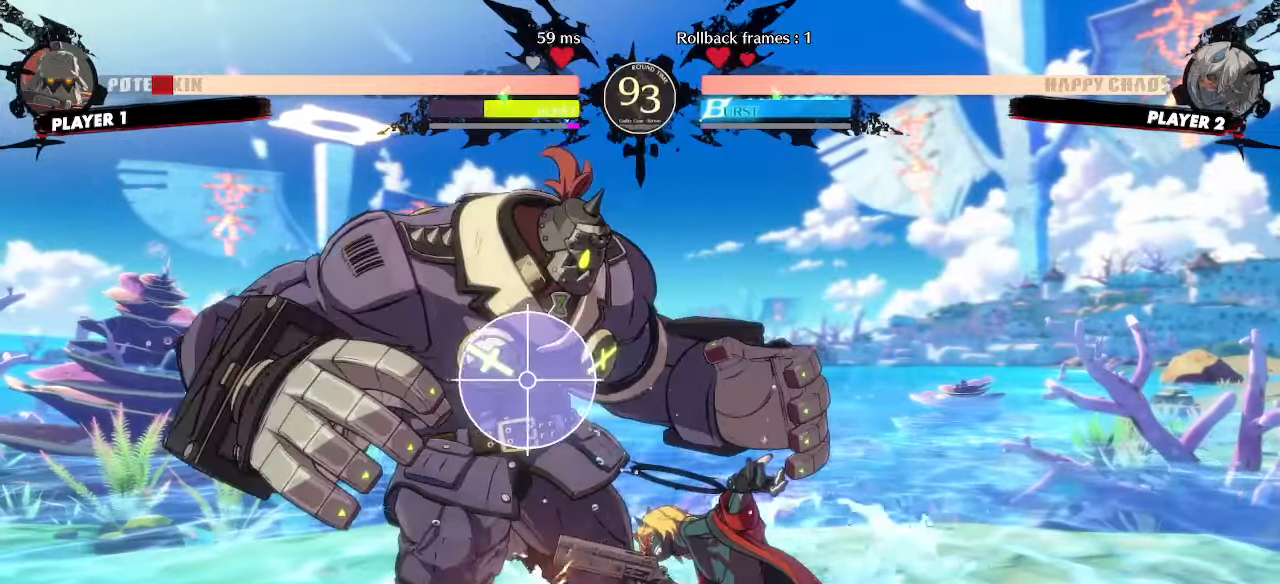
{"dt_ms": 500, "buttons": []}
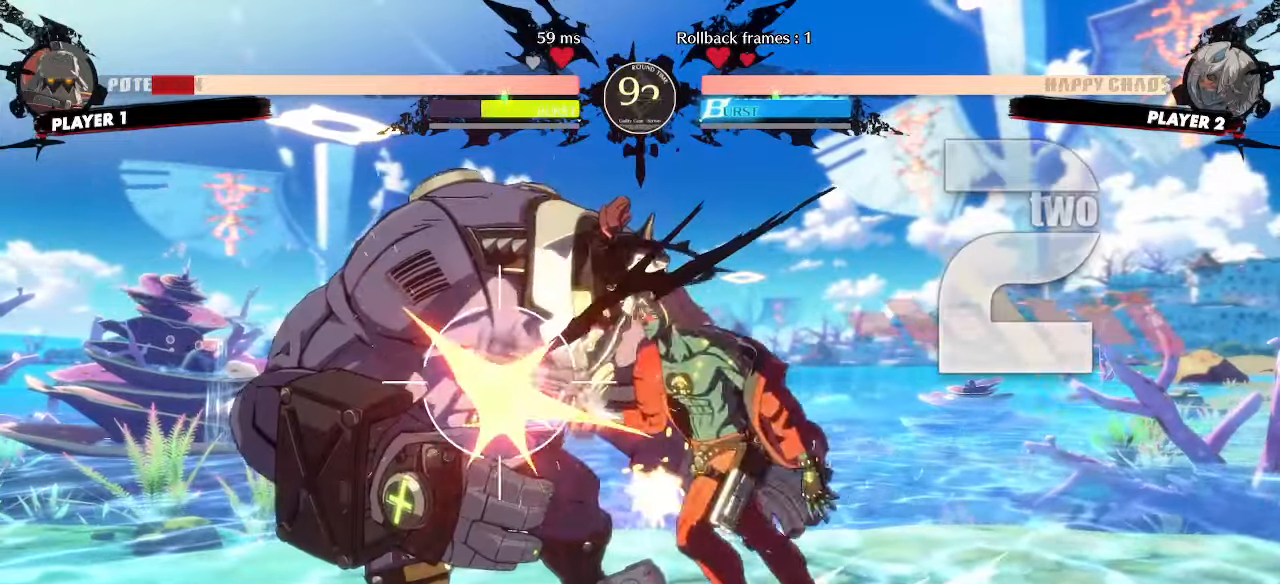
{"dt_ms": 500, "buttons": [], "events": [[67, "DPAD_DOWN", "down"], [317, "DPAD_DOWN", "up"], [383, "DPAD_DOWN", "down"], [450, "DPAD_DOWN", "up"]]}
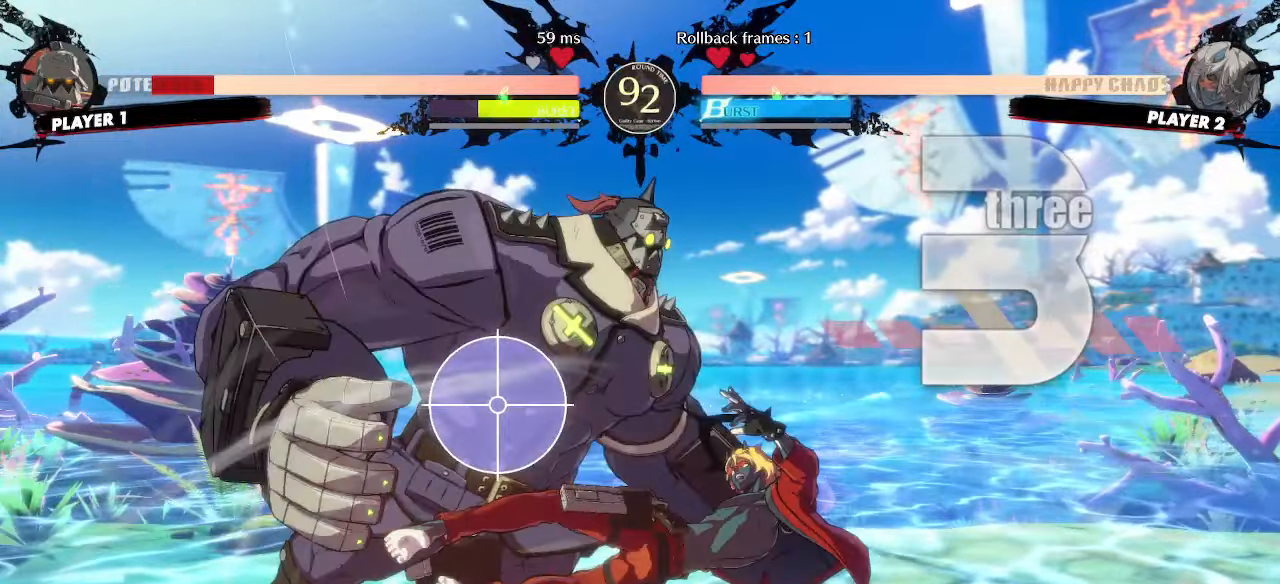
{"dt_ms": 500, "buttons": [], "events": []}
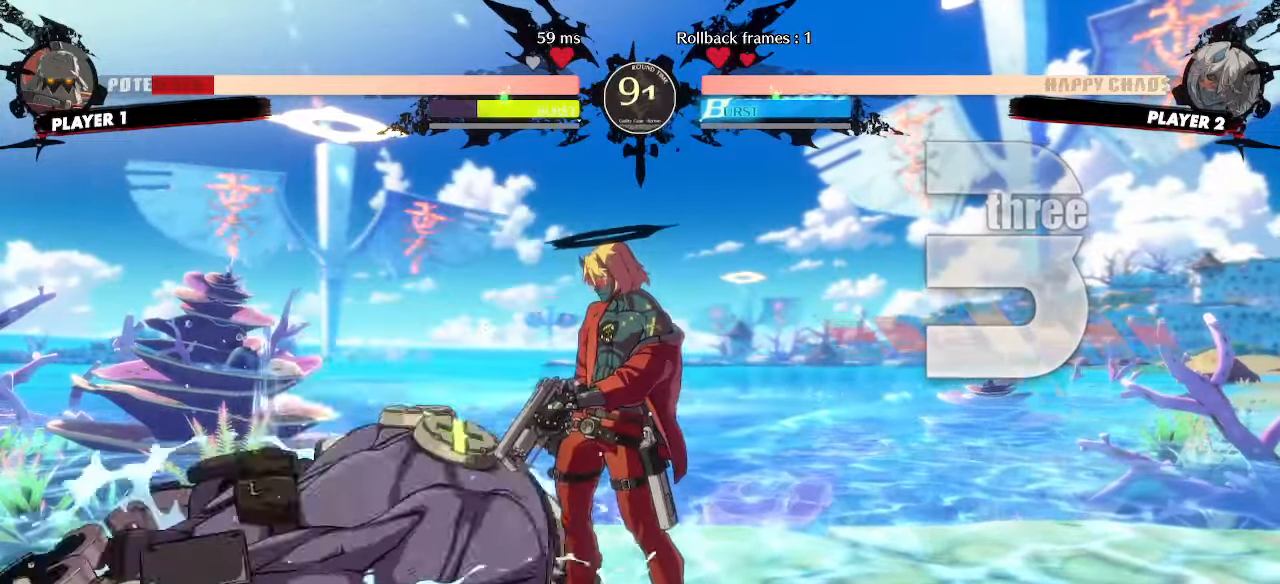
{"dt_ms": 500, "buttons": [], "events": []}
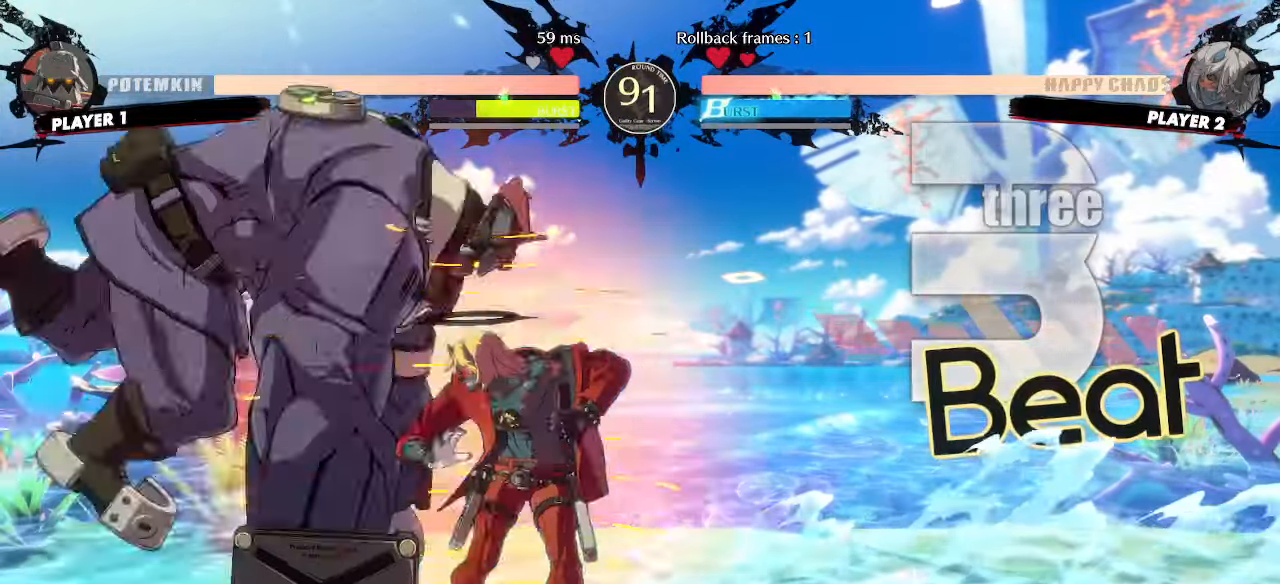
{"dt_ms": 500, "buttons": [], "events": []}
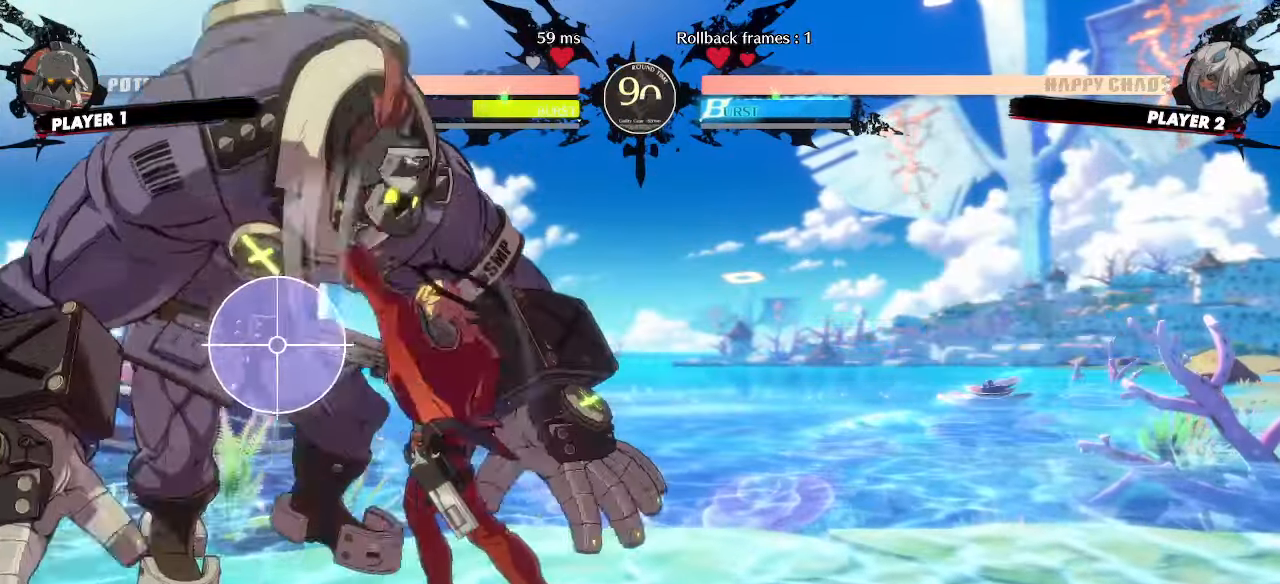
{"dt_ms": 500, "buttons": []}
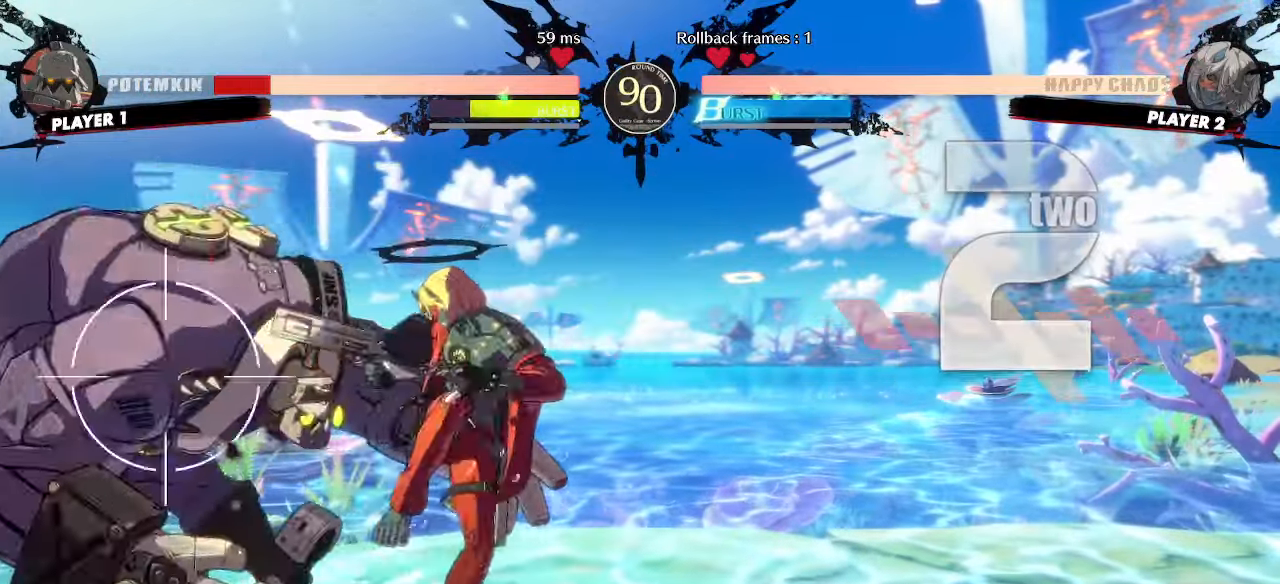
{"dt_ms": 500, "buttons": []}
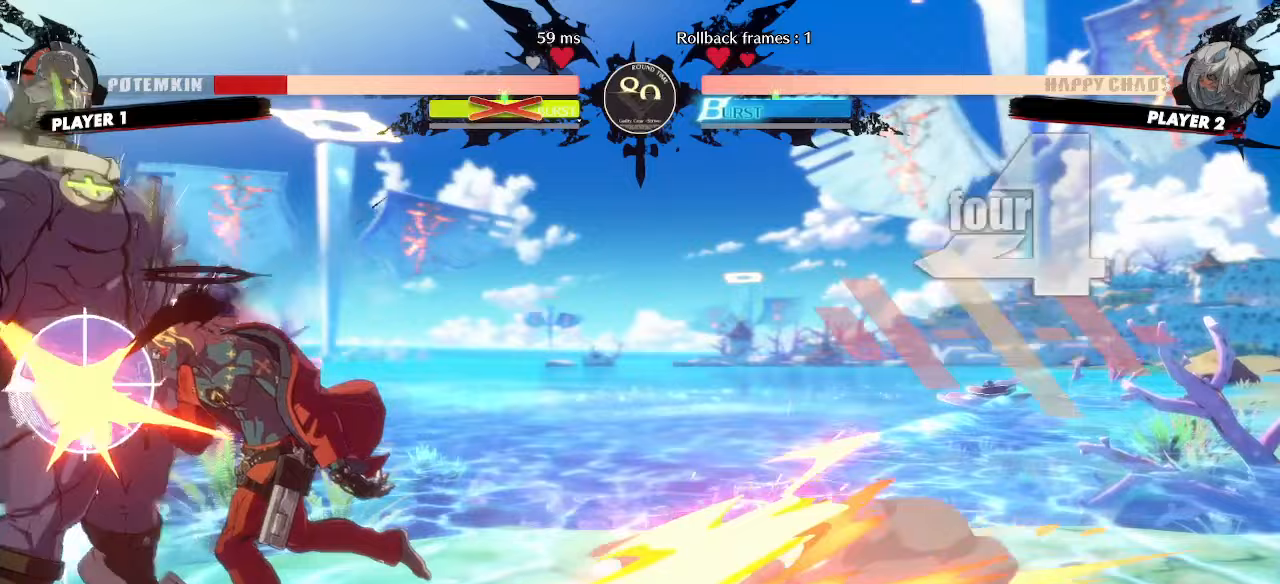
{"dt_ms": 500, "buttons": [], "events": []}
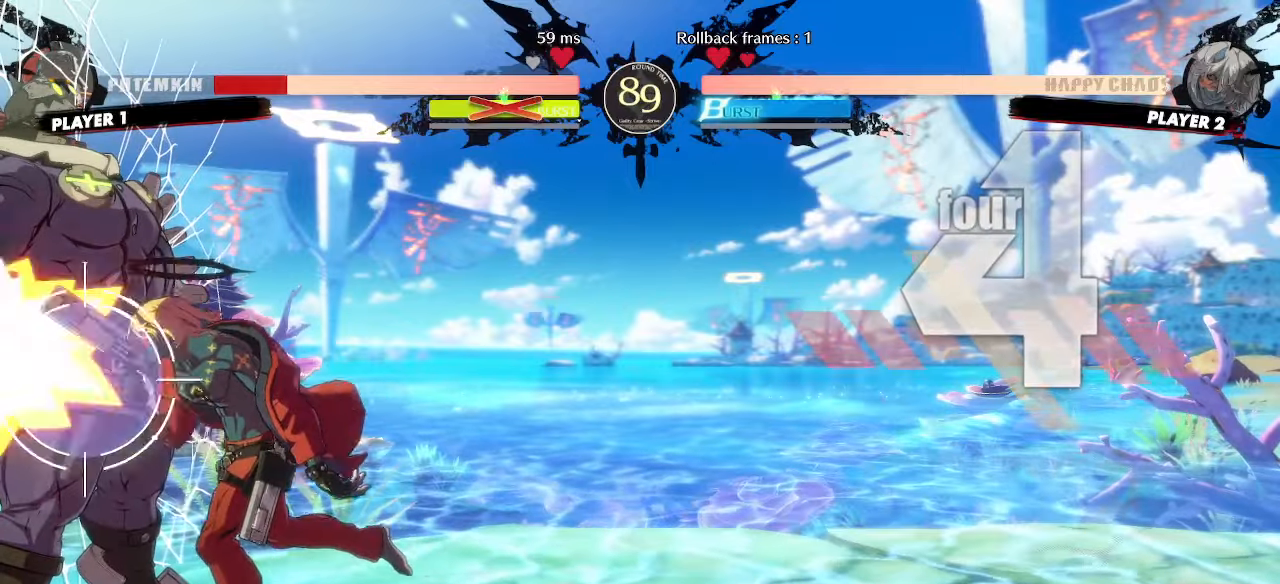
{"dt_ms": 500, "buttons": [], "events": [[100, "DPAD_DOWN", "down"], [150, "DPAD_RIGHT", "down"], [167, "DPAD_DOWN", "up"], [217, "DPAD_RIGHT", "up"]]}
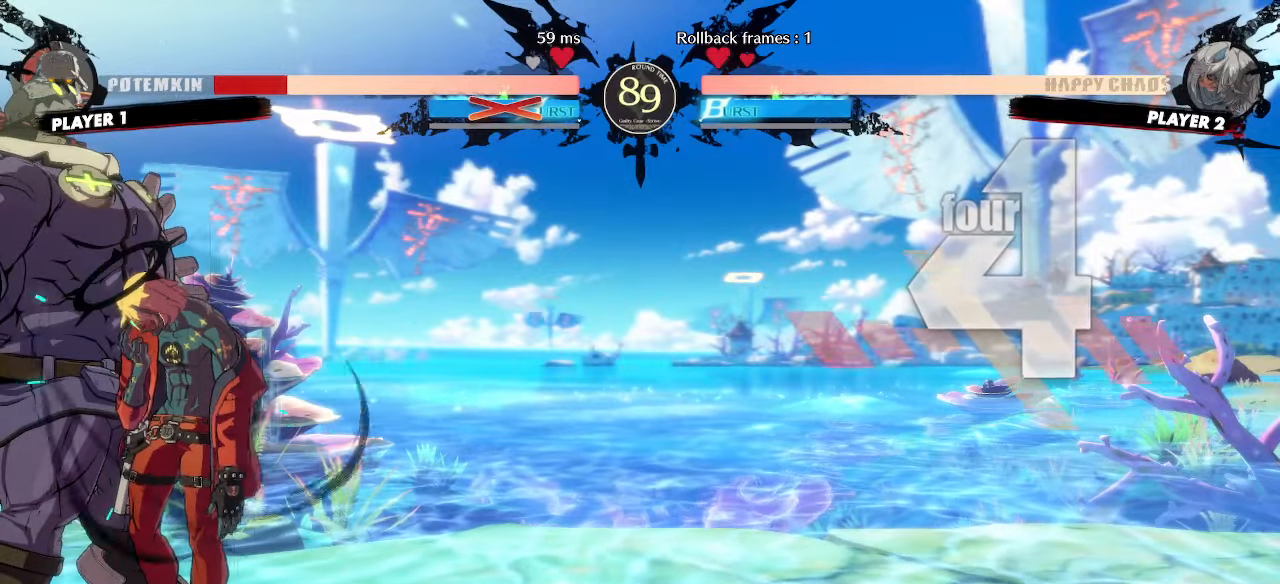
{"dt_ms": 500, "buttons": [], "events": [[267, "DPAD_DOWN", "down"], [317, "DPAD_DOWN", "up"], [417, "DPAD_DOWN", "down"], [450, "P", "down"], [483, "DPAD_DOWN", "up"], [500, "P", "up"]]}
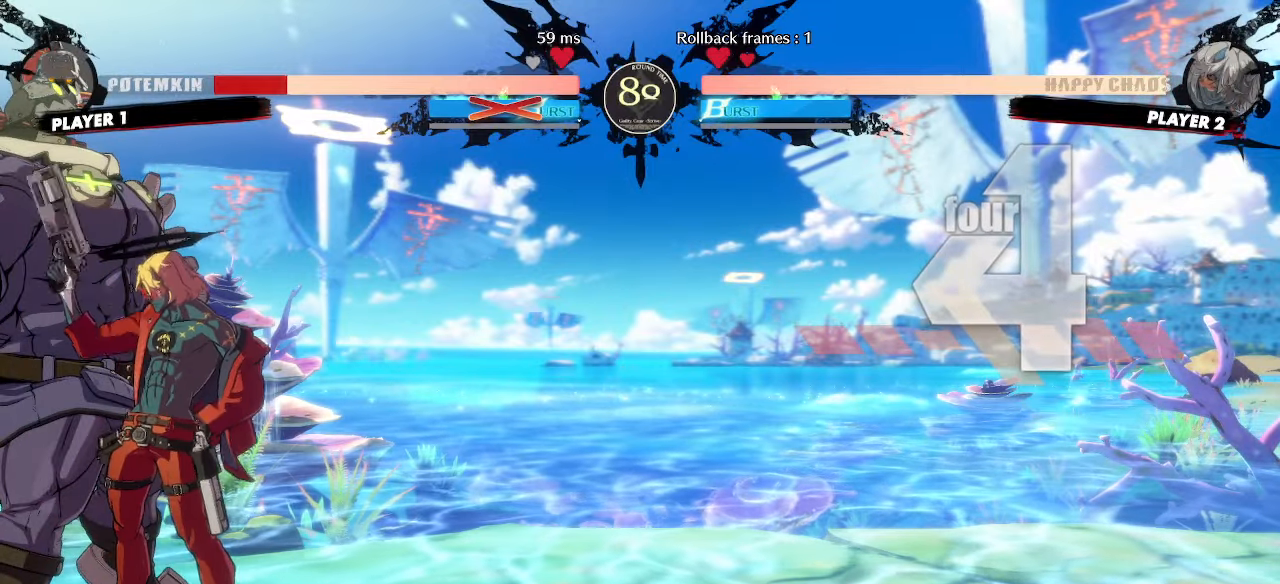
{"dt_ms": 500, "buttons": [], "events": []}
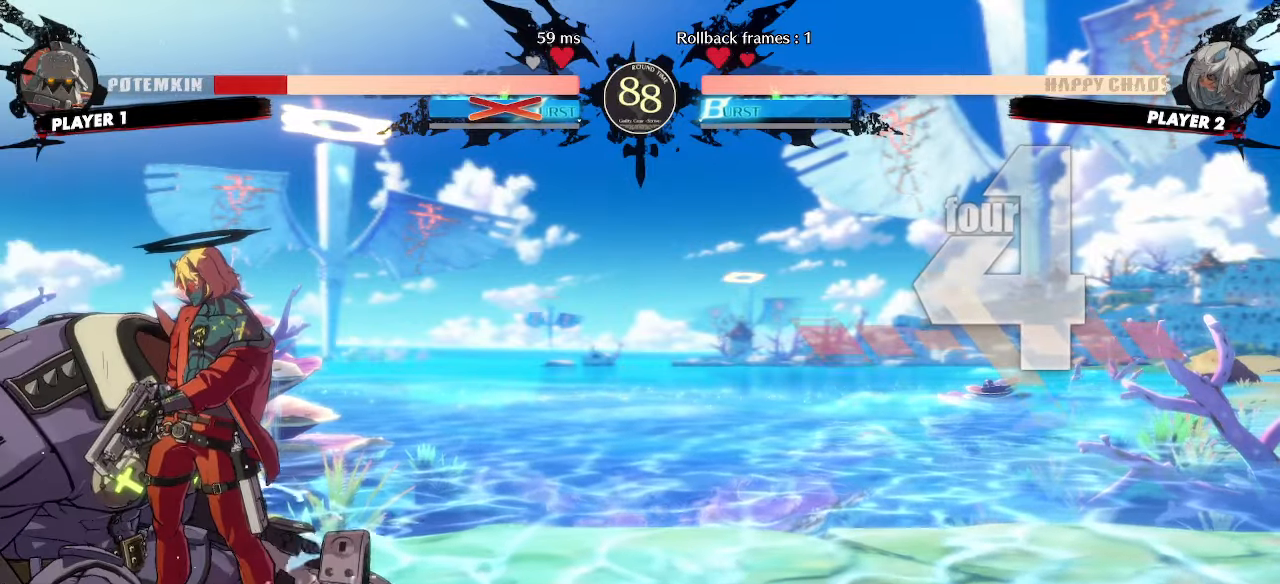
{"dt_ms": 500, "buttons": [], "events": []}
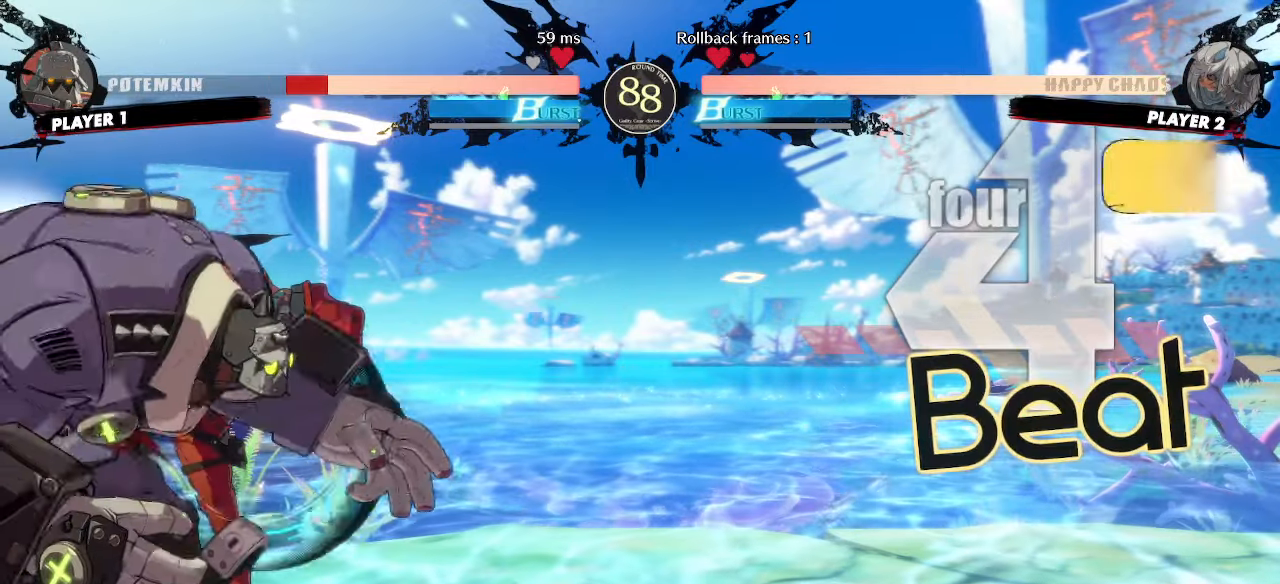
{"dt_ms": 500, "buttons": [], "events": [[100, "DPAD_LEFT", "down"], [133, "DPAD_UP", "down"], [317, "DPAD_UP", "up"], [350, "DPAD_LEFT", "up"]]}
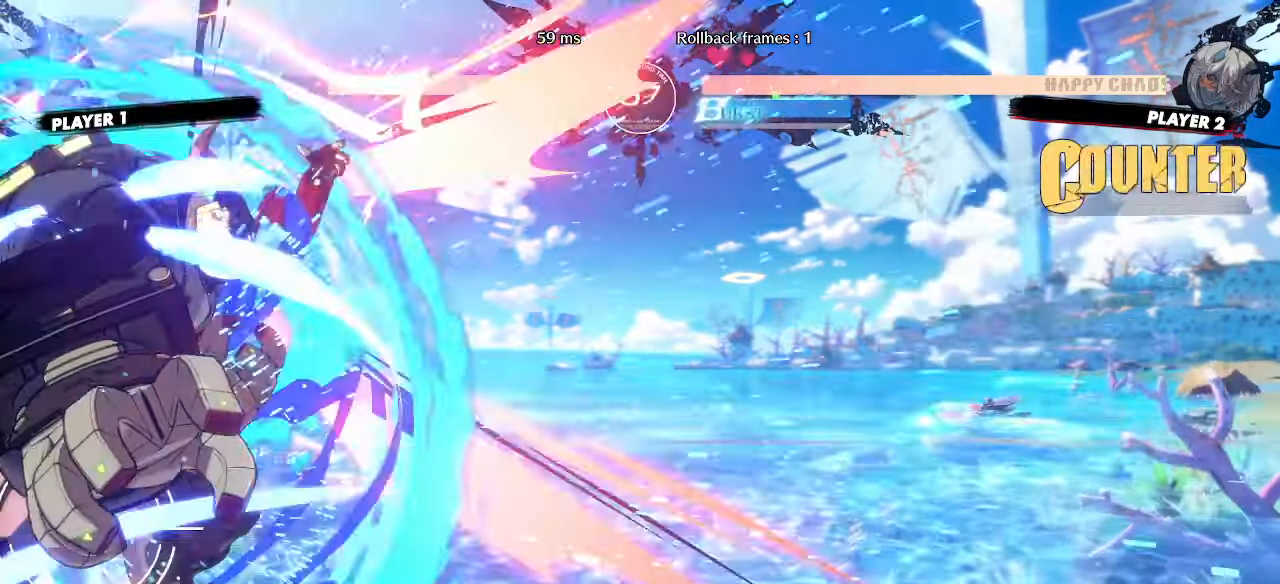
{"dt_ms": 500, "buttons": ["DPAD_RIGHT"], "events": [[250, "DPAD_RIGHT", "down"]]}
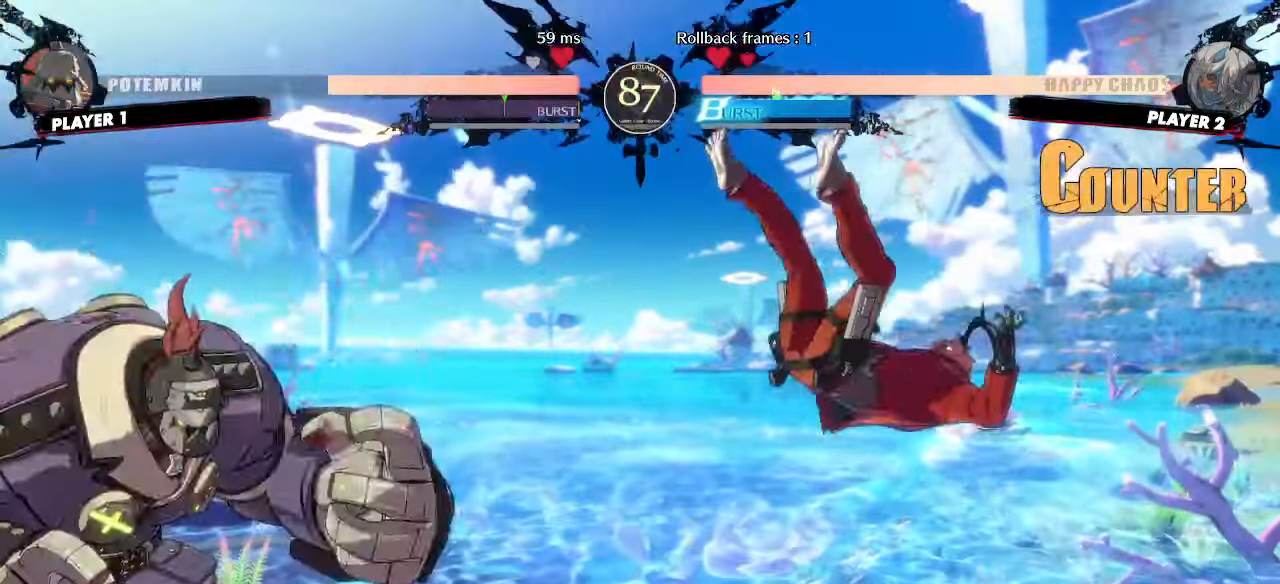
{"dt_ms": 500, "buttons": [], "events": [[450, "DPAD_RIGHT", "up"]]}